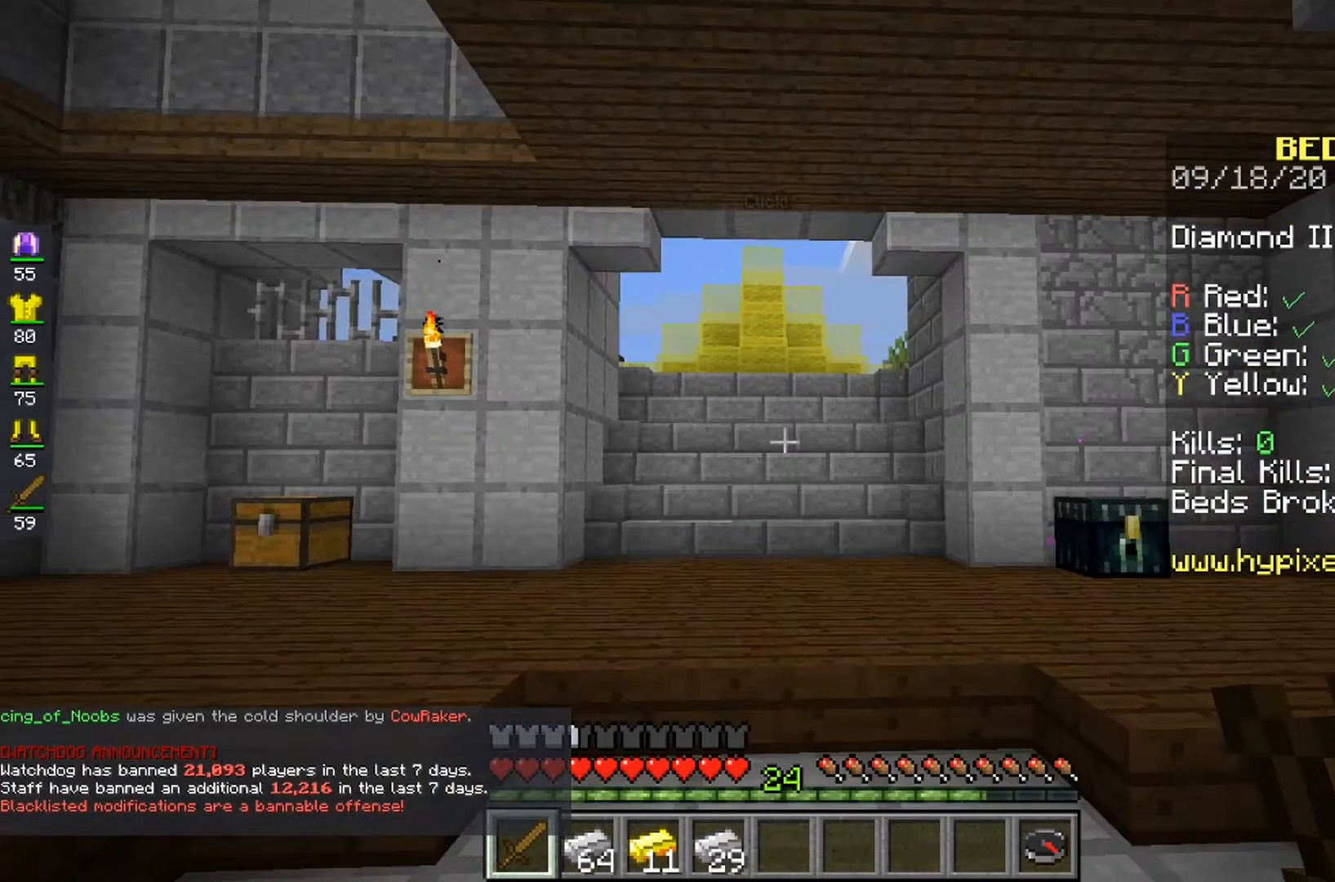
Gameplay with keyboard and mouse; each line is a JSON object with the keys and mouse buttons held at the frame after it. "events" lists presses ("down") and releases ("up") of "a", "d", "s", "space", "w", "mouse_left" and "mouse_right" between this image and that frame as [ms after this image, input, new state], when the widget could be followed in between. "mouse_left", "mouse_right" = the "left", "right" buttons of the "mouse" list. No other keys are recorded. Fast repeated clicks can show as one long hold. Mouse movement is not recorded.
{"keys": ["space"], "mouse": [], "events": [[333, "space", "down"]]}
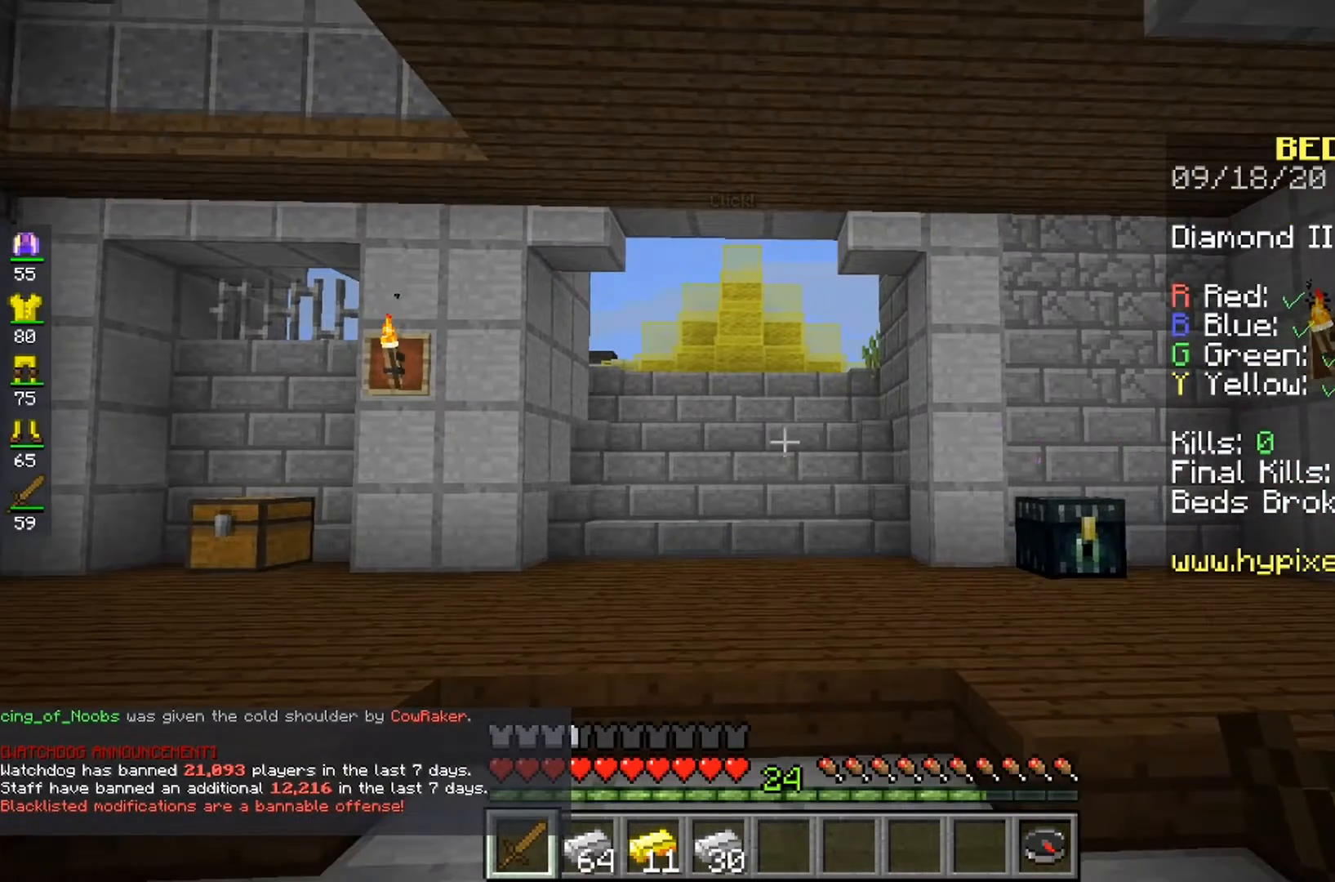
{"keys": [], "mouse": [], "events": [[500, "space", "up"]]}
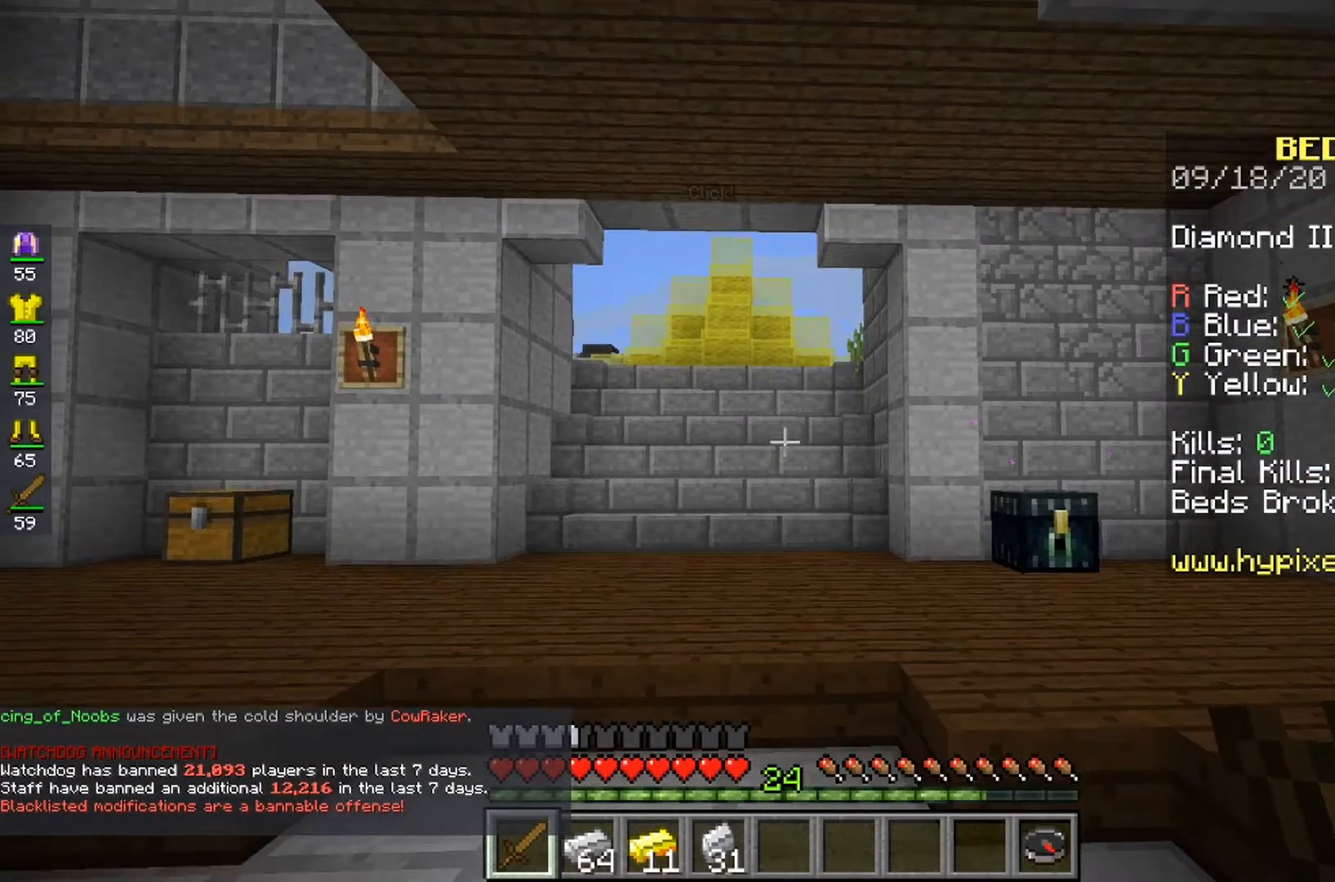
{"keys": [], "mouse": [], "events": []}
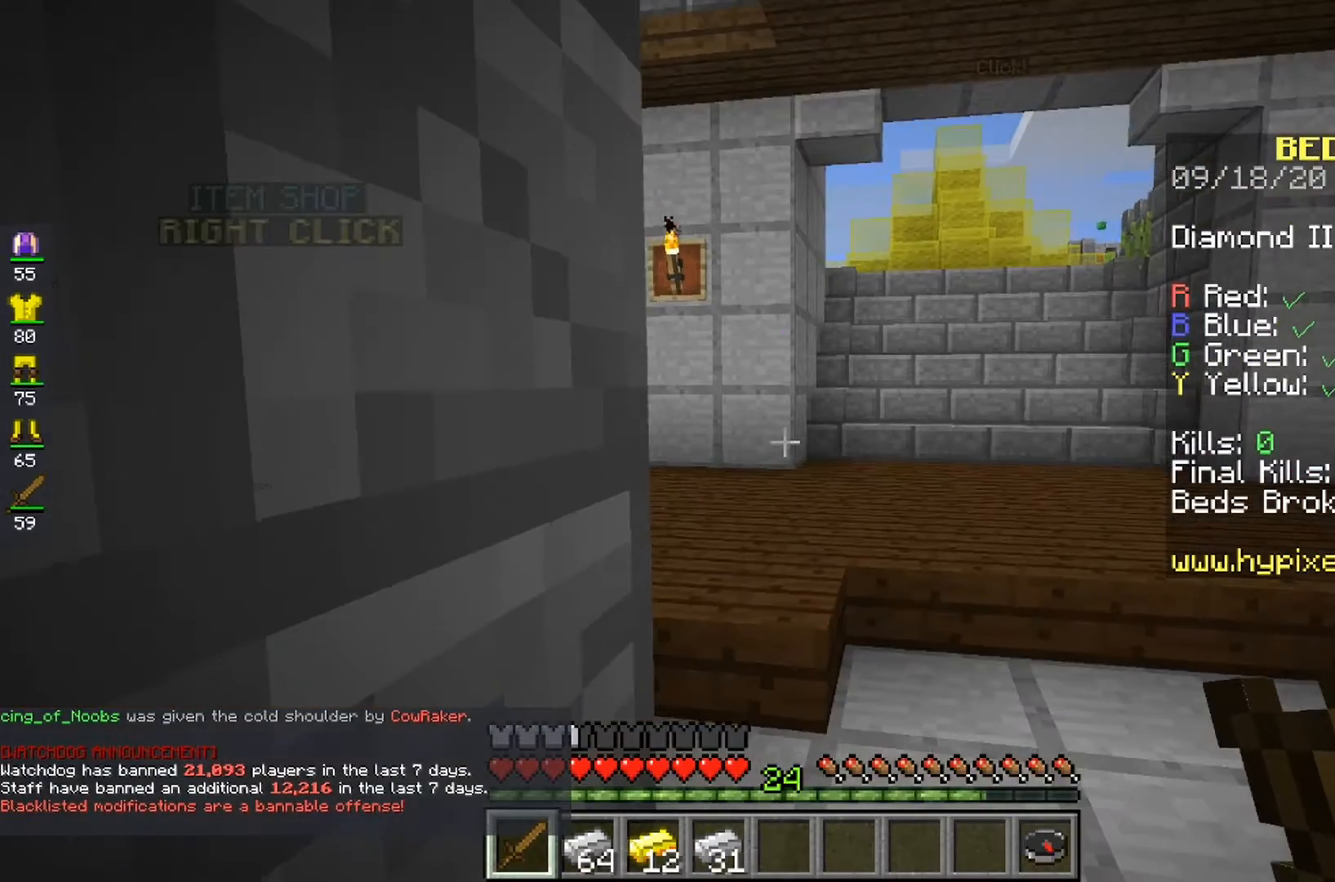
{"keys": ["space"], "mouse": [], "events": [[300, "space", "down"]]}
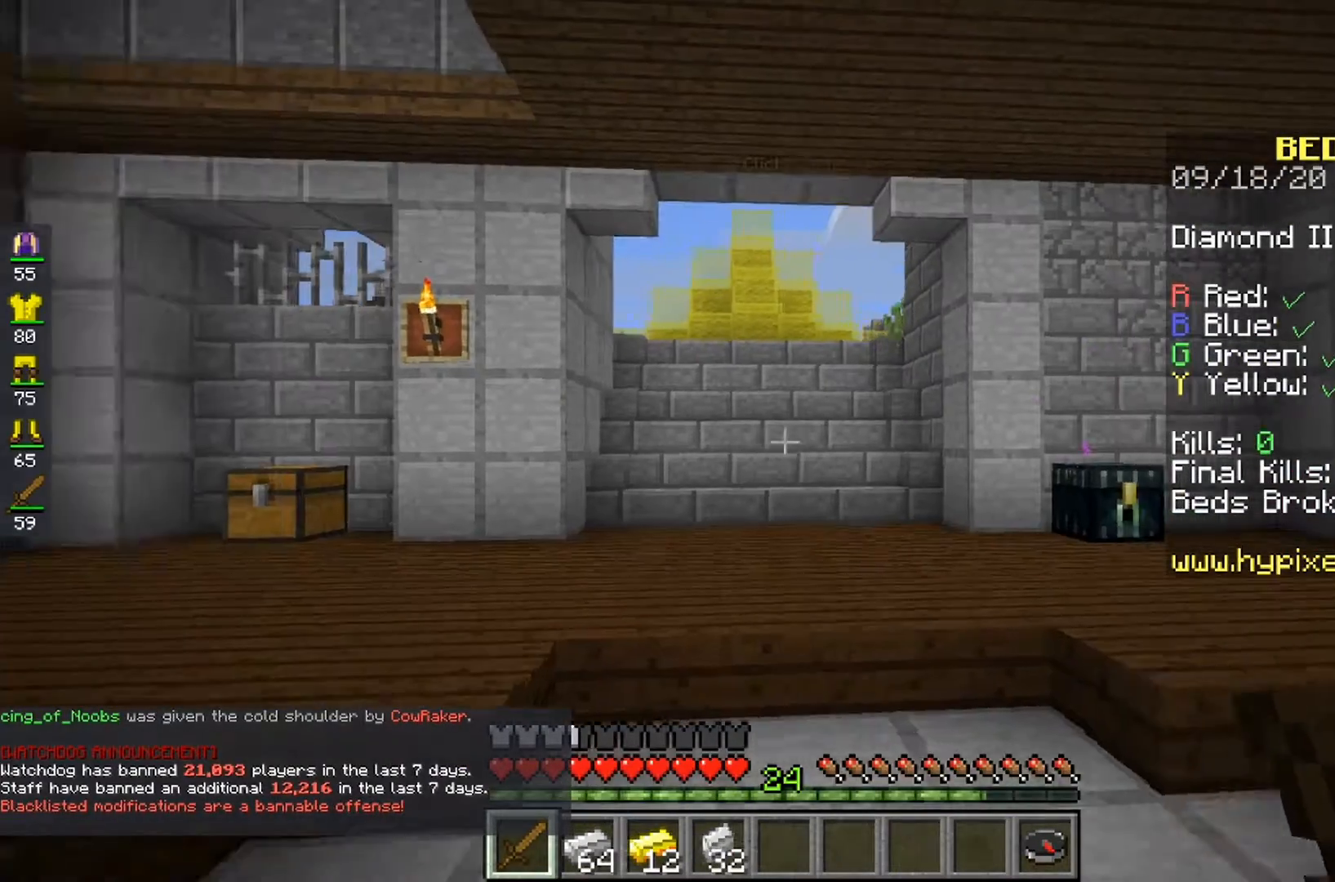
{"keys": [], "mouse": [], "events": [[300, "space", "up"]]}
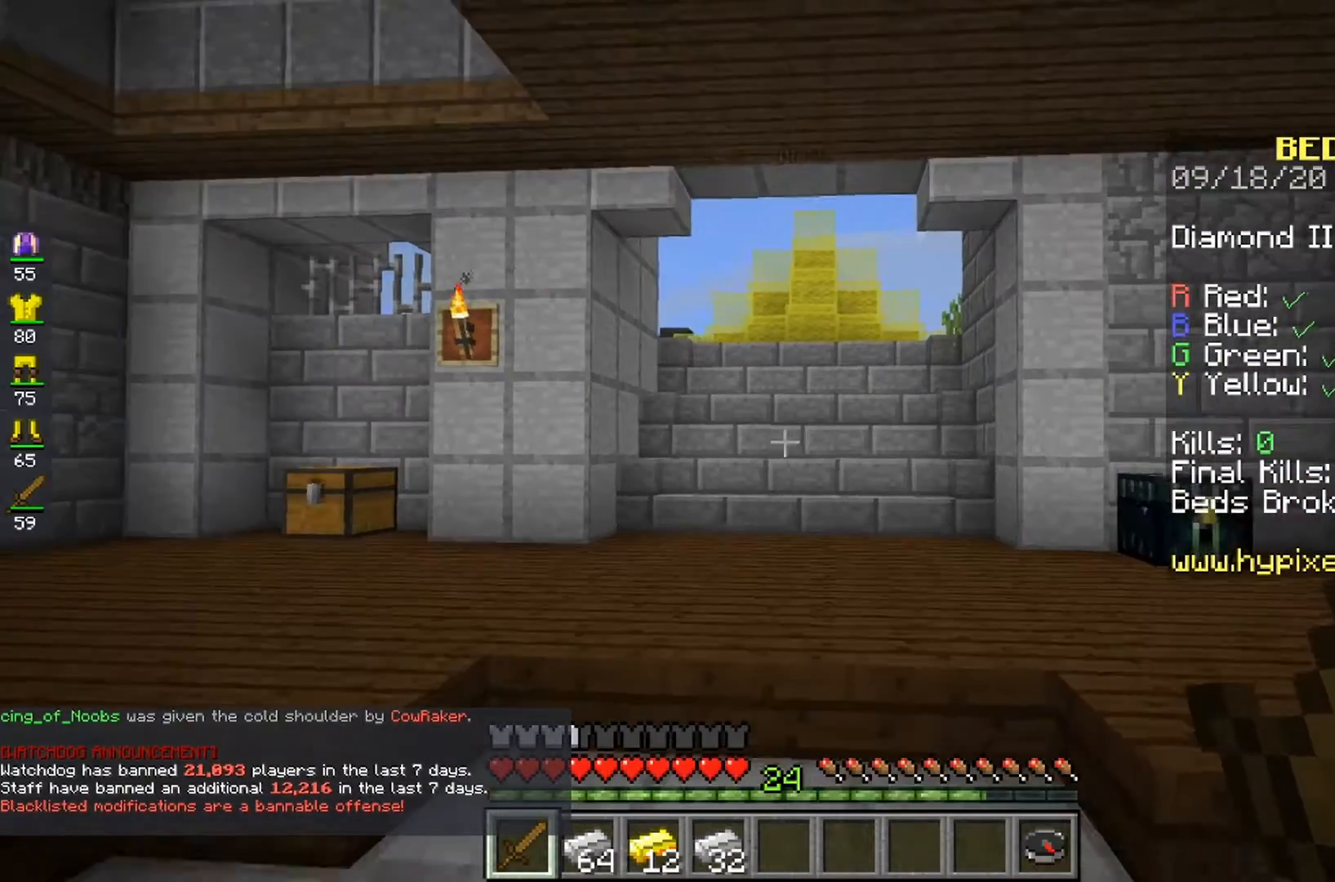
{"keys": [], "mouse": [], "events": []}
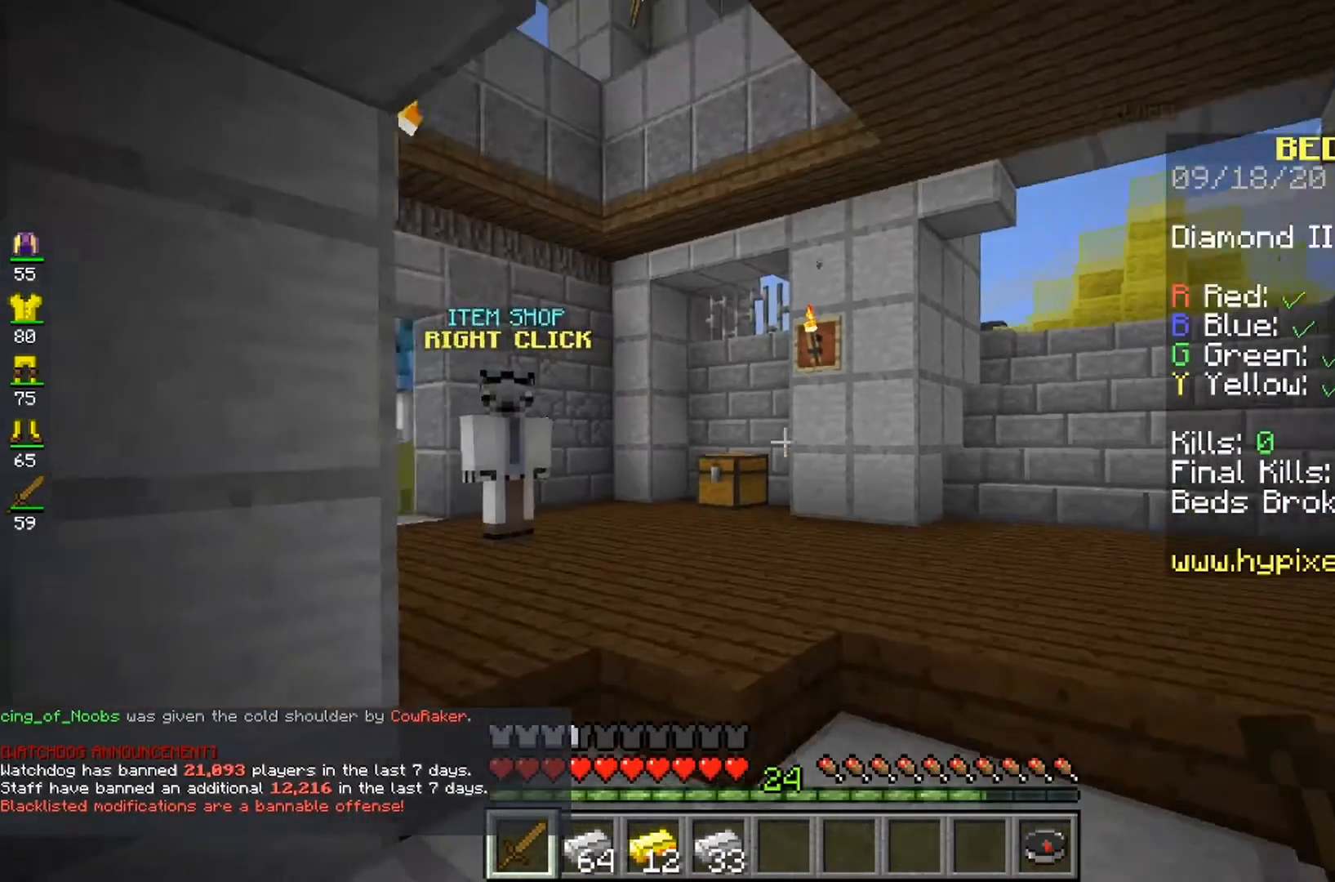
{"keys": [], "mouse": [], "events": []}
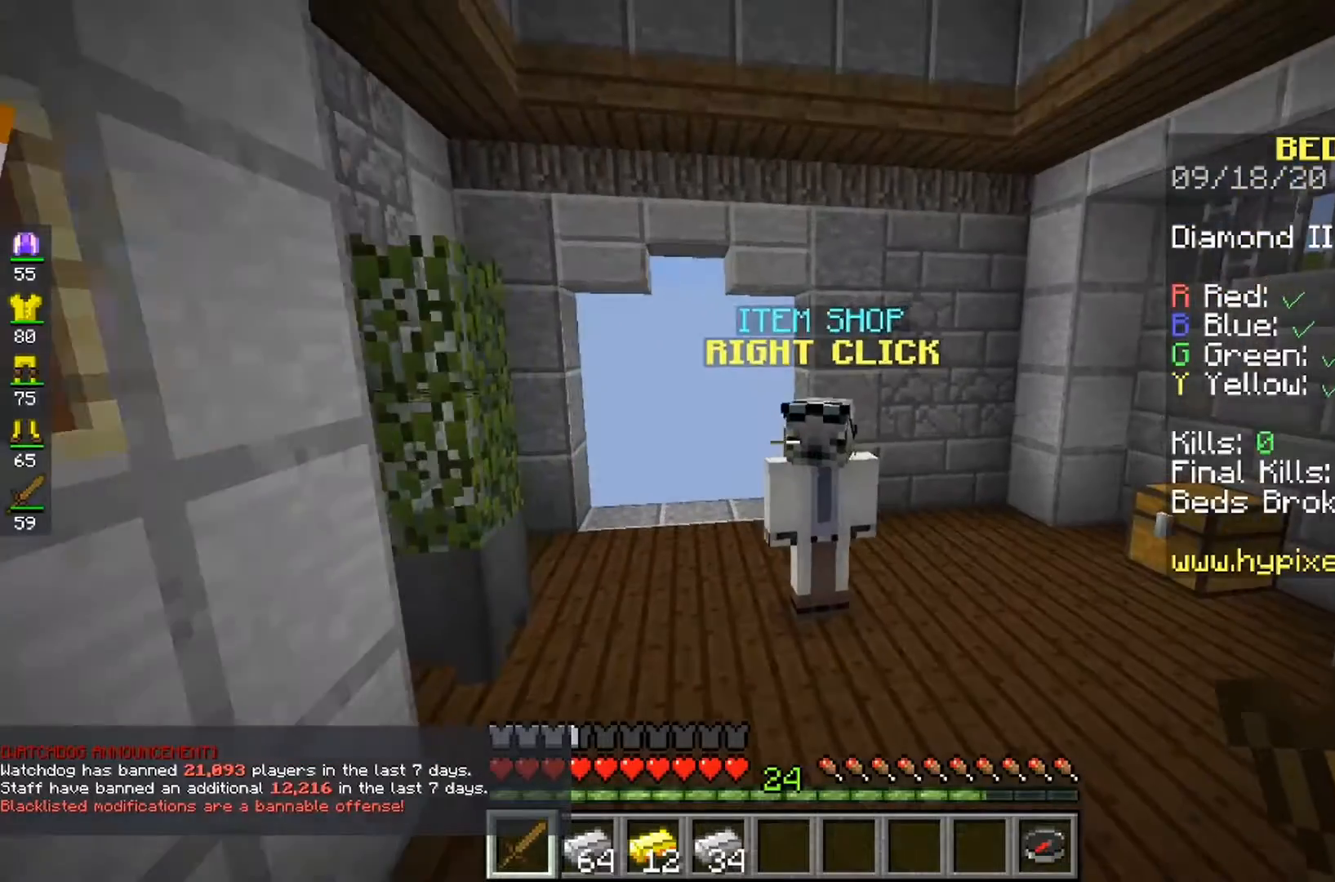
{"keys": [], "mouse": ["right"], "events": [[500, "mouse_right", "down"]]}
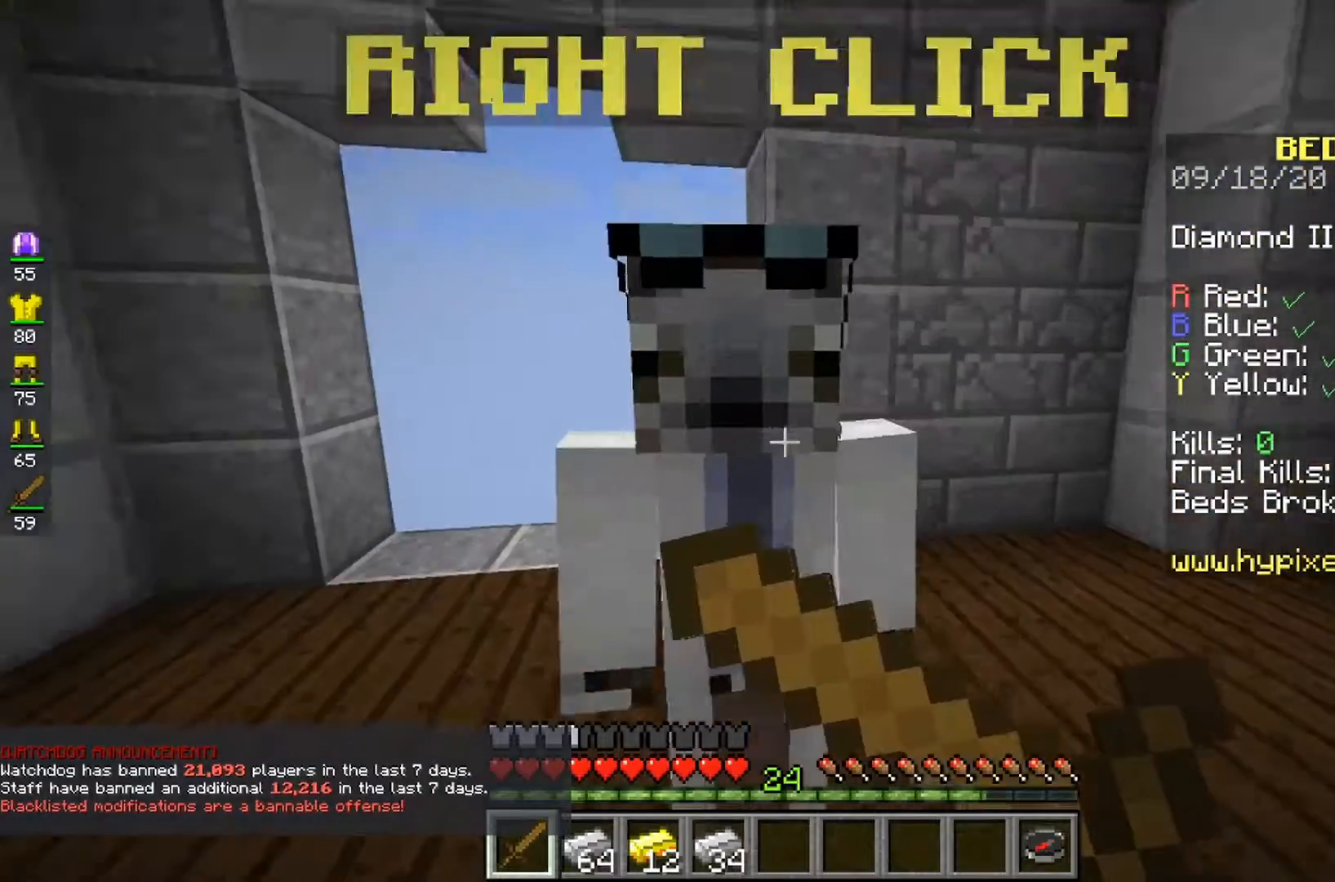
{"keys": [], "mouse": [], "events": [[167, "mouse_right", "up"]]}
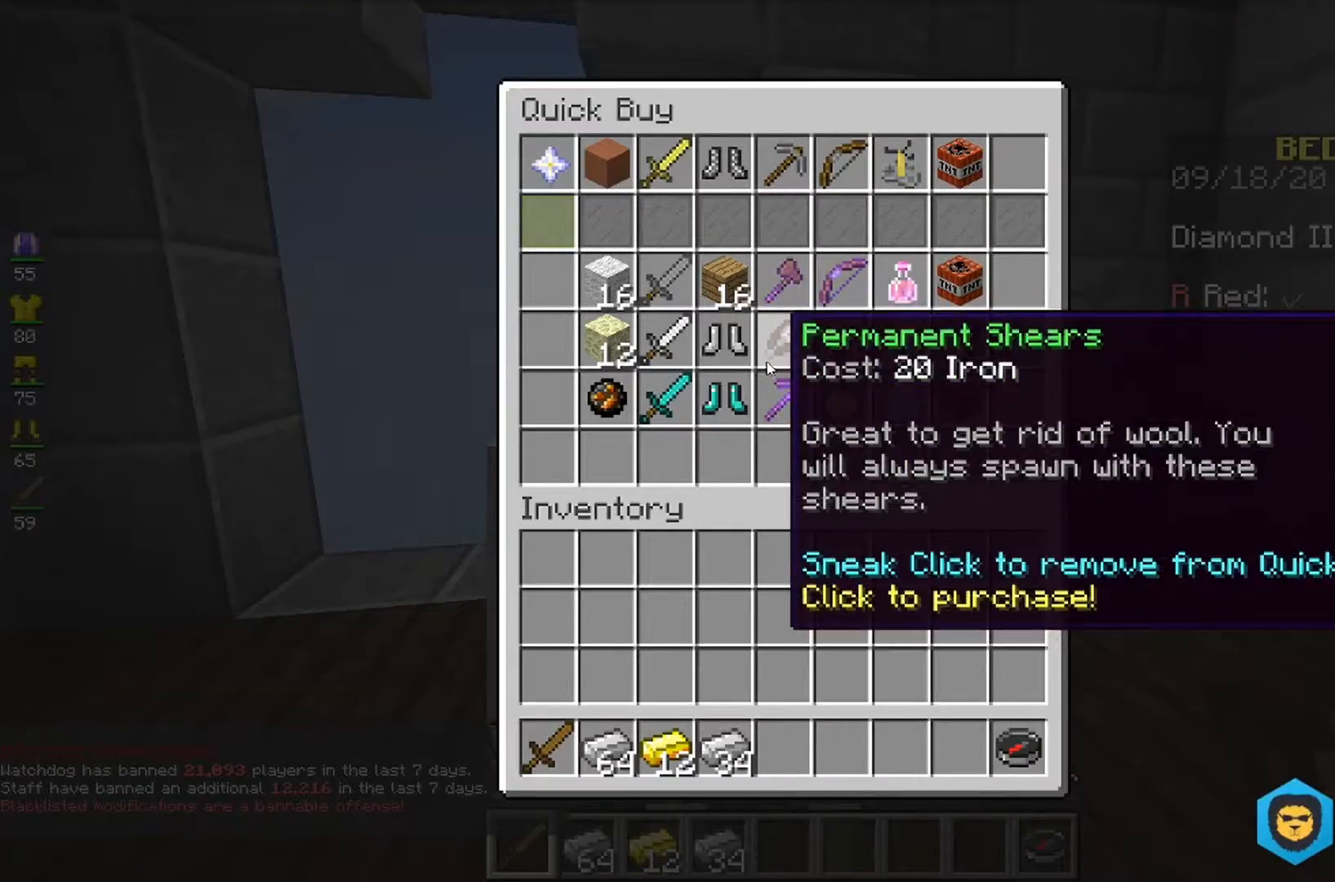
{"keys": [], "mouse": [], "events": []}
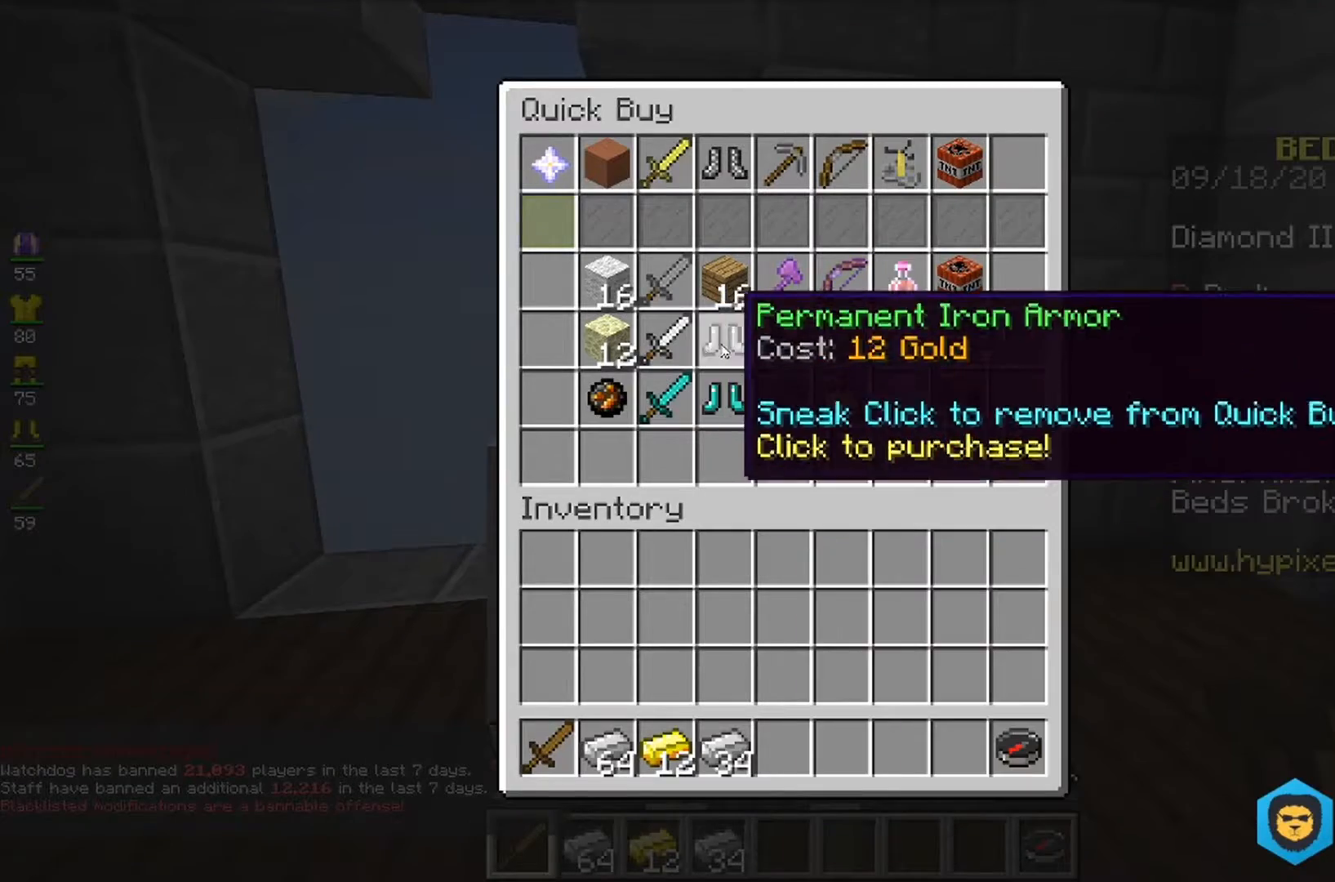
{"keys": [], "mouse": [], "events": []}
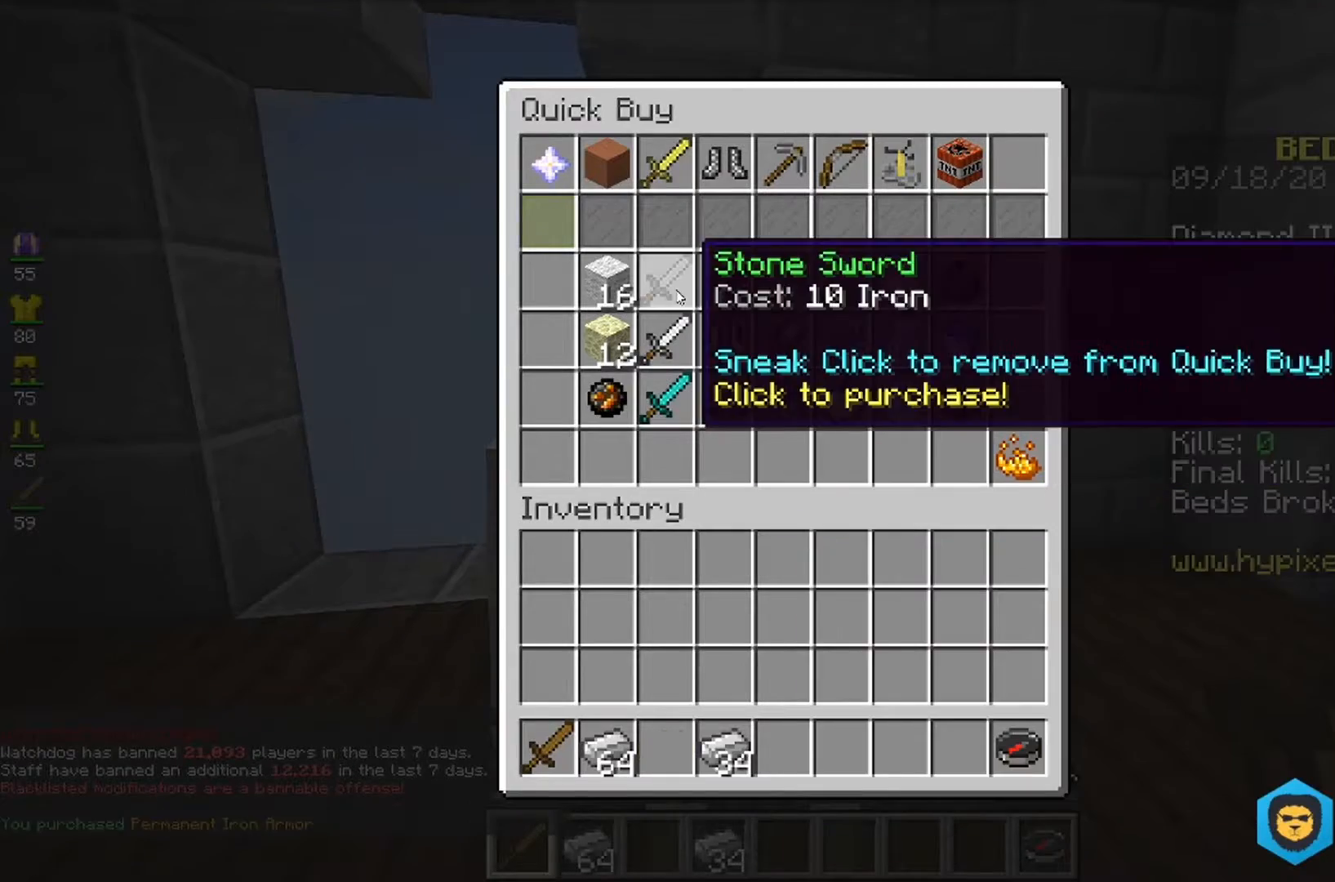
{"keys": [], "mouse": [], "events": []}
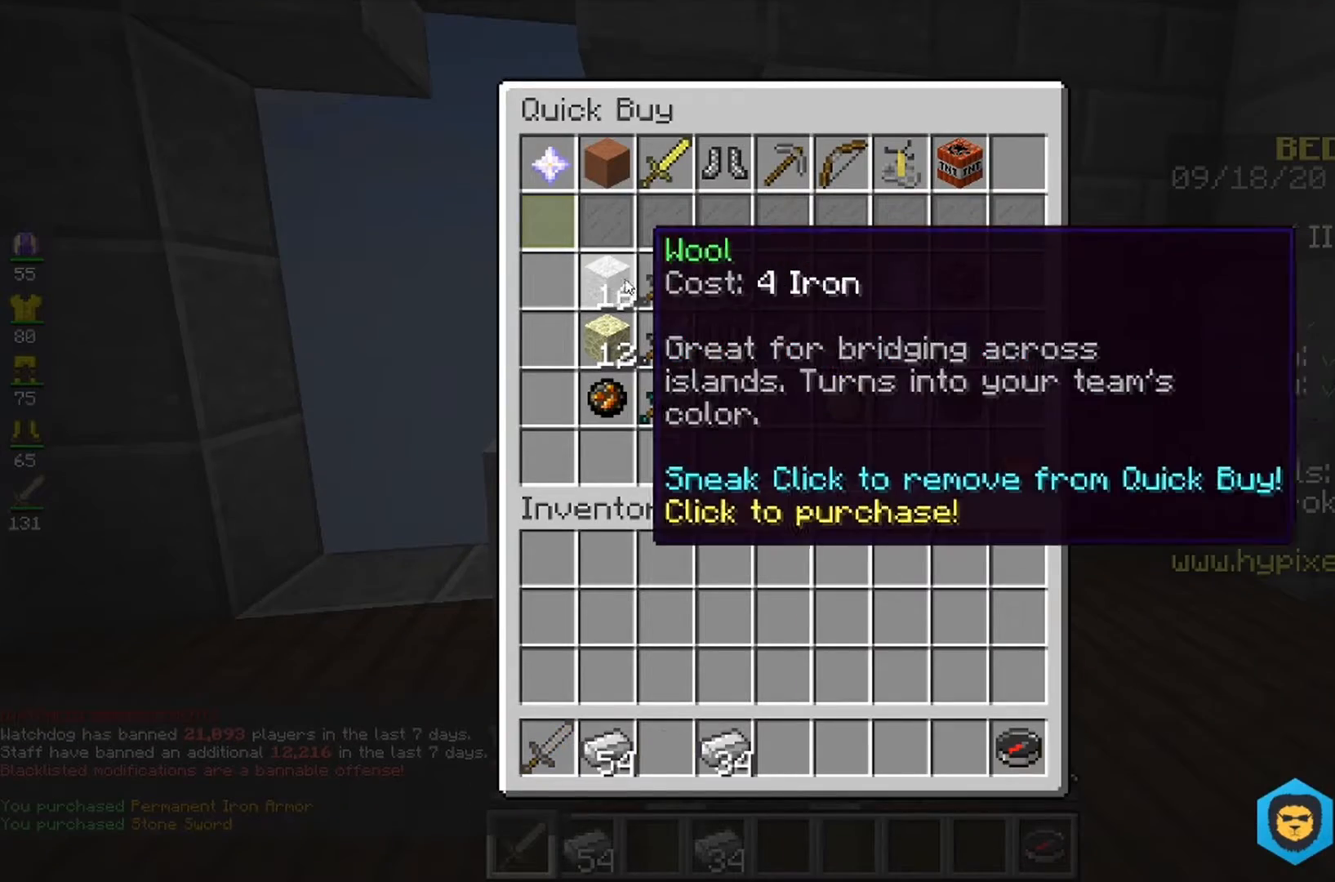
{"keys": [], "mouse": [], "events": []}
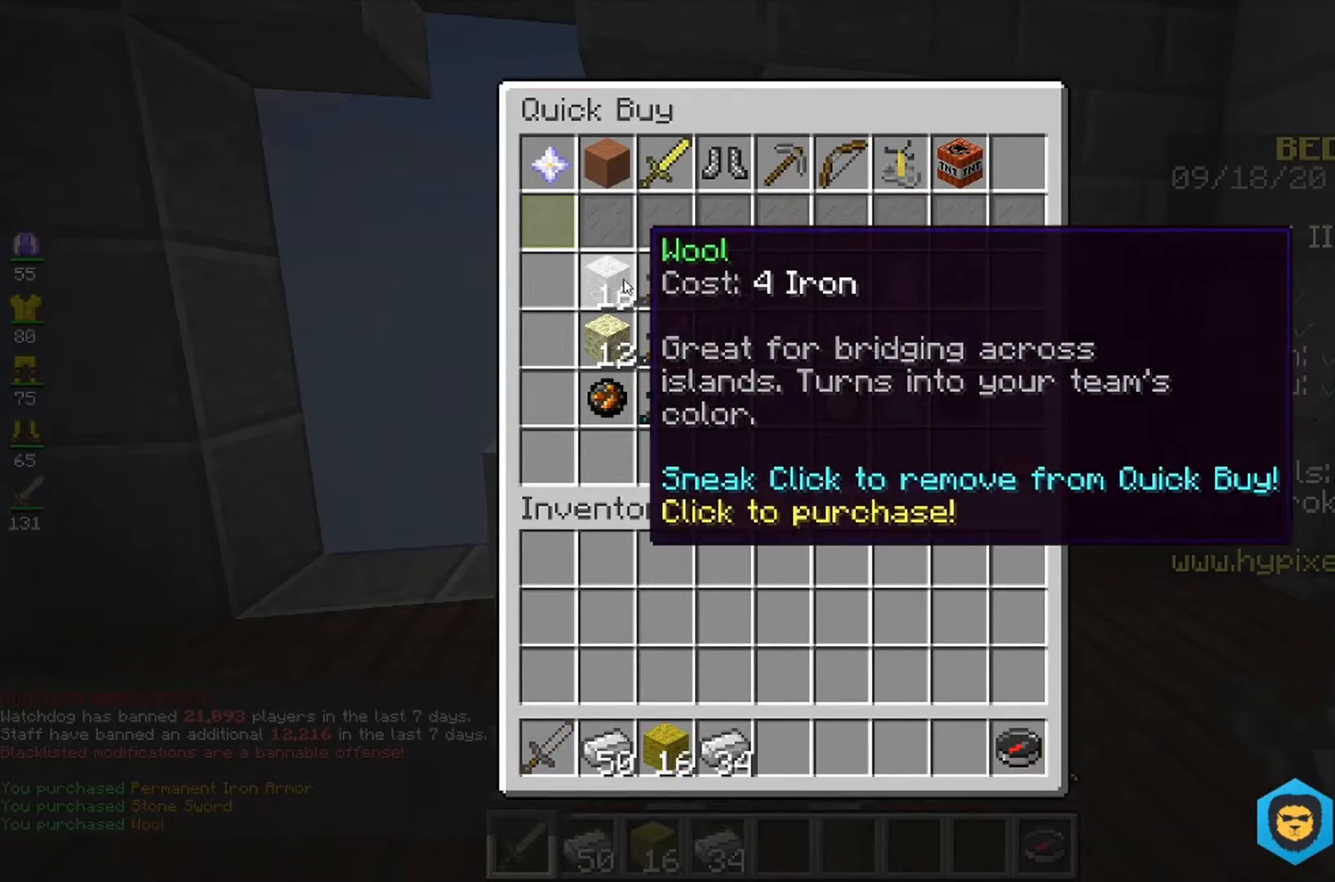
{"keys": [], "mouse": [], "events": []}
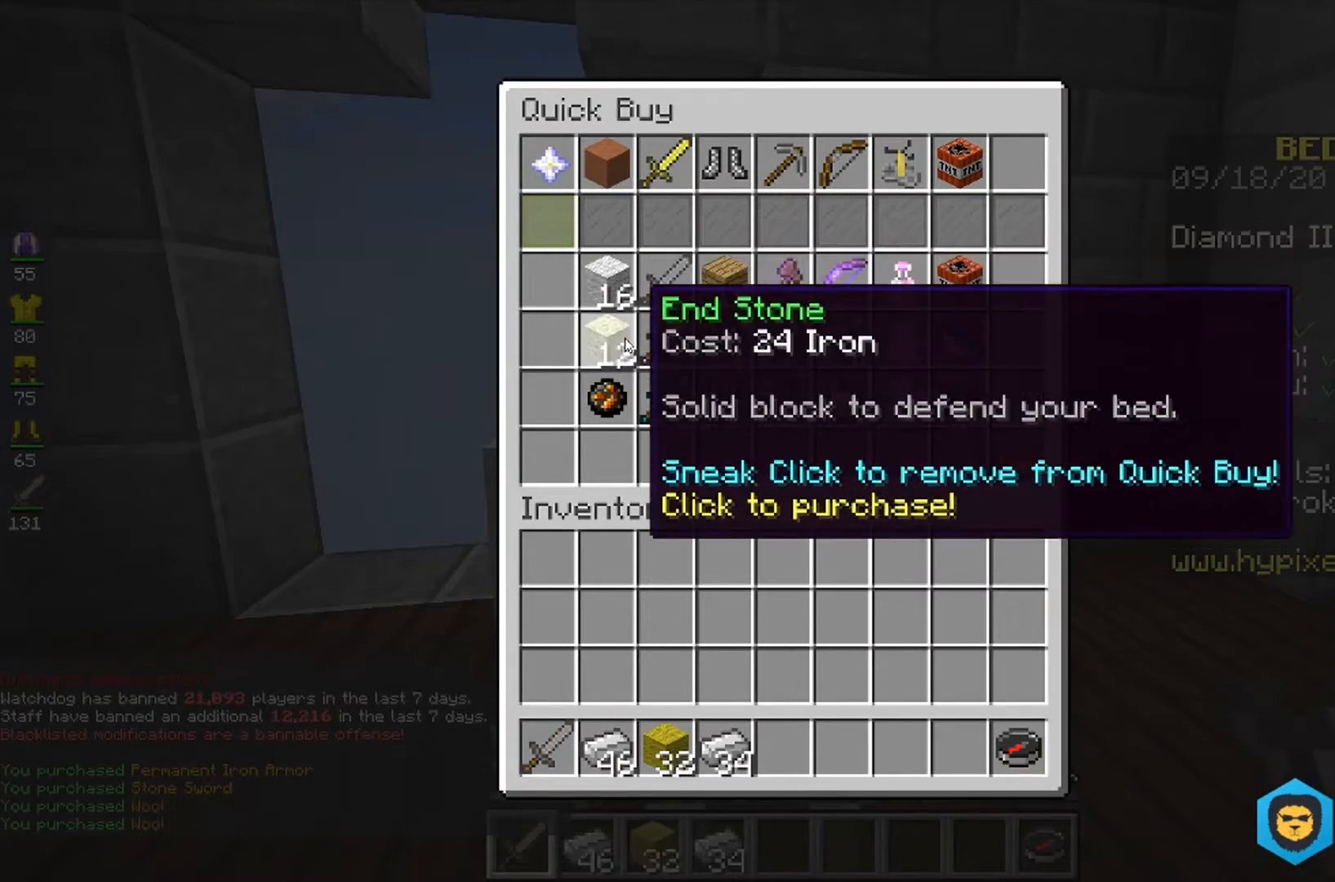
{"keys": [], "mouse": [], "events": []}
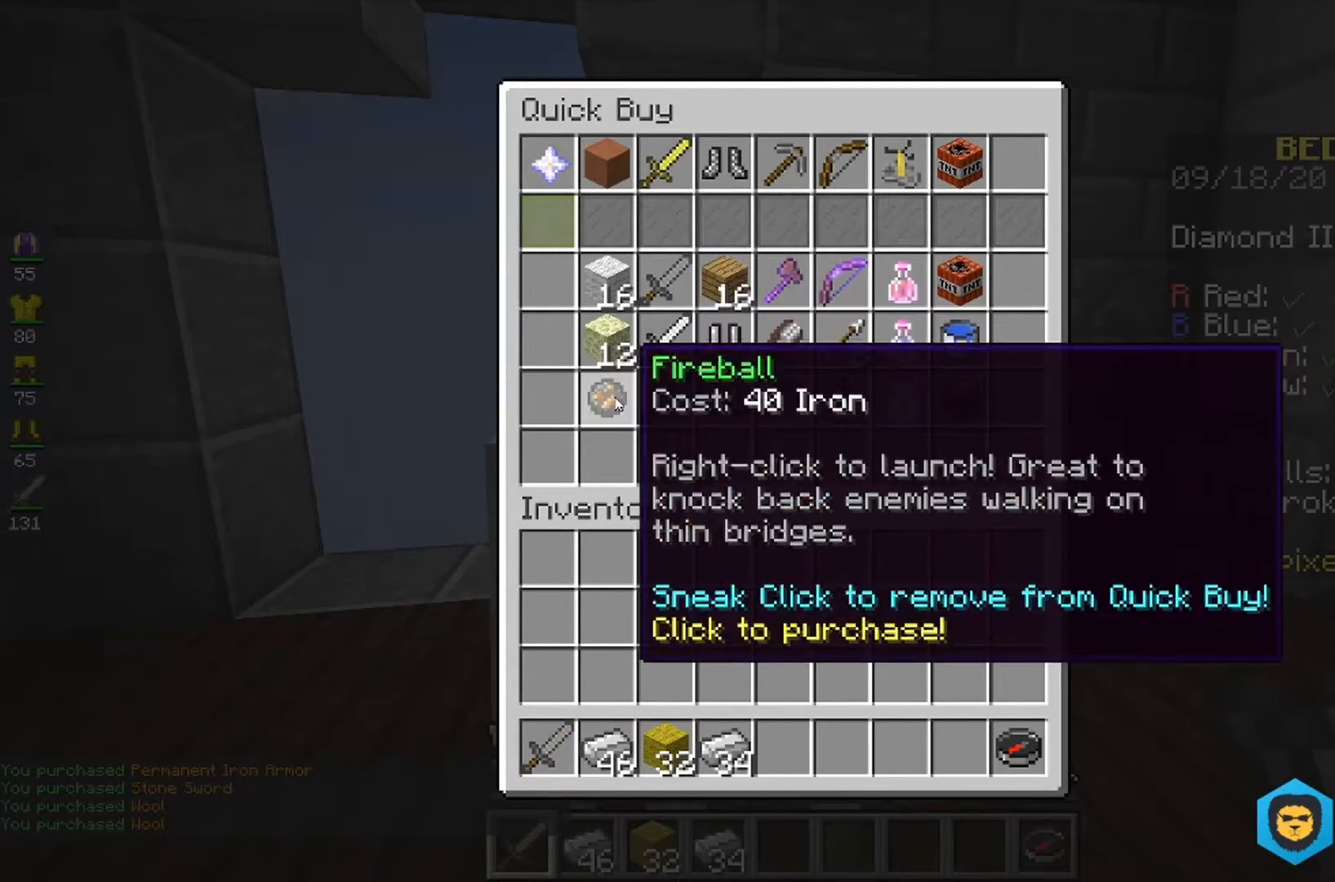
{"keys": [], "mouse": [], "events": []}
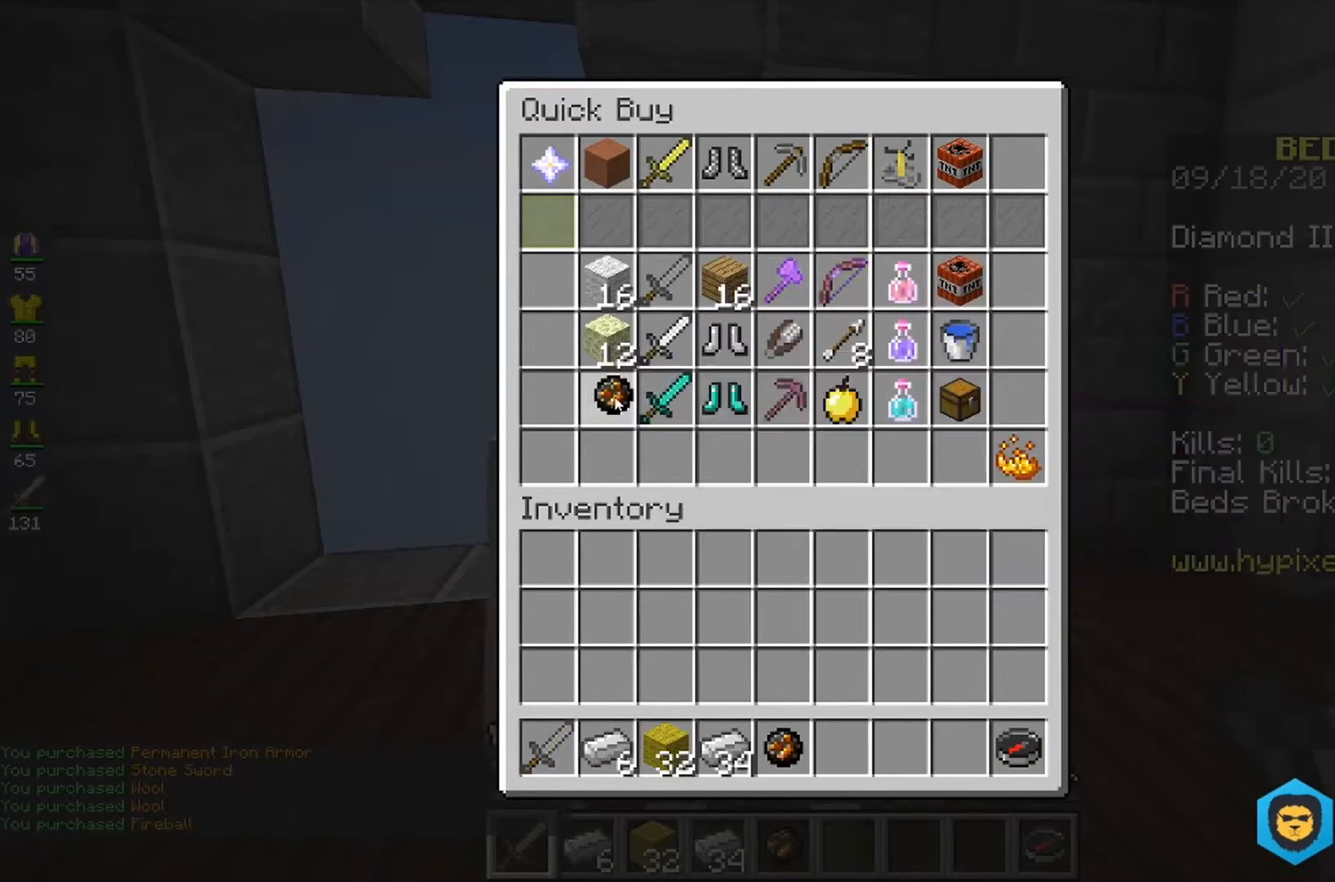
{"keys": [], "mouse": [], "events": []}
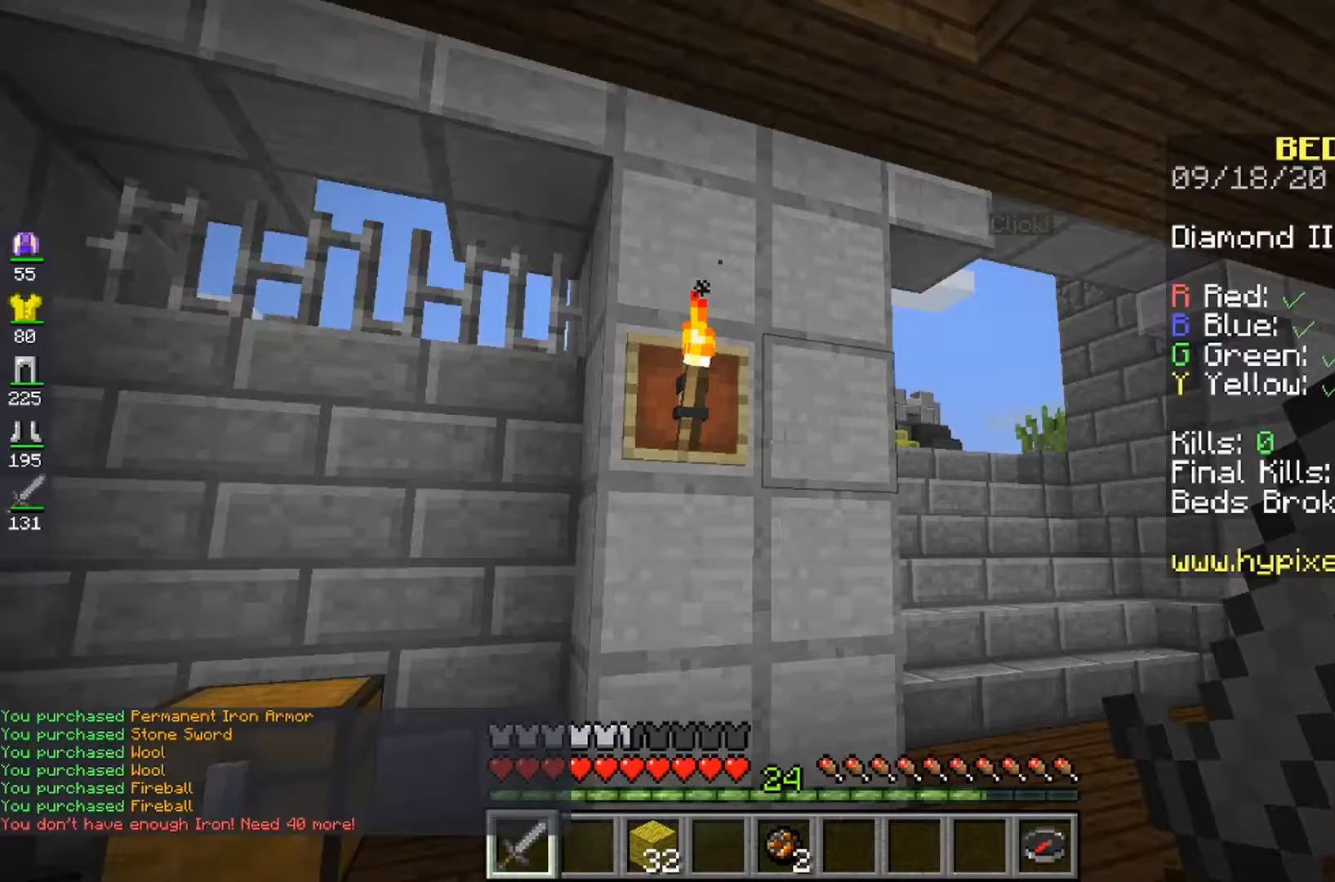
{"keys": ["space"], "mouse": [], "events": [[300, "space", "down"]]}
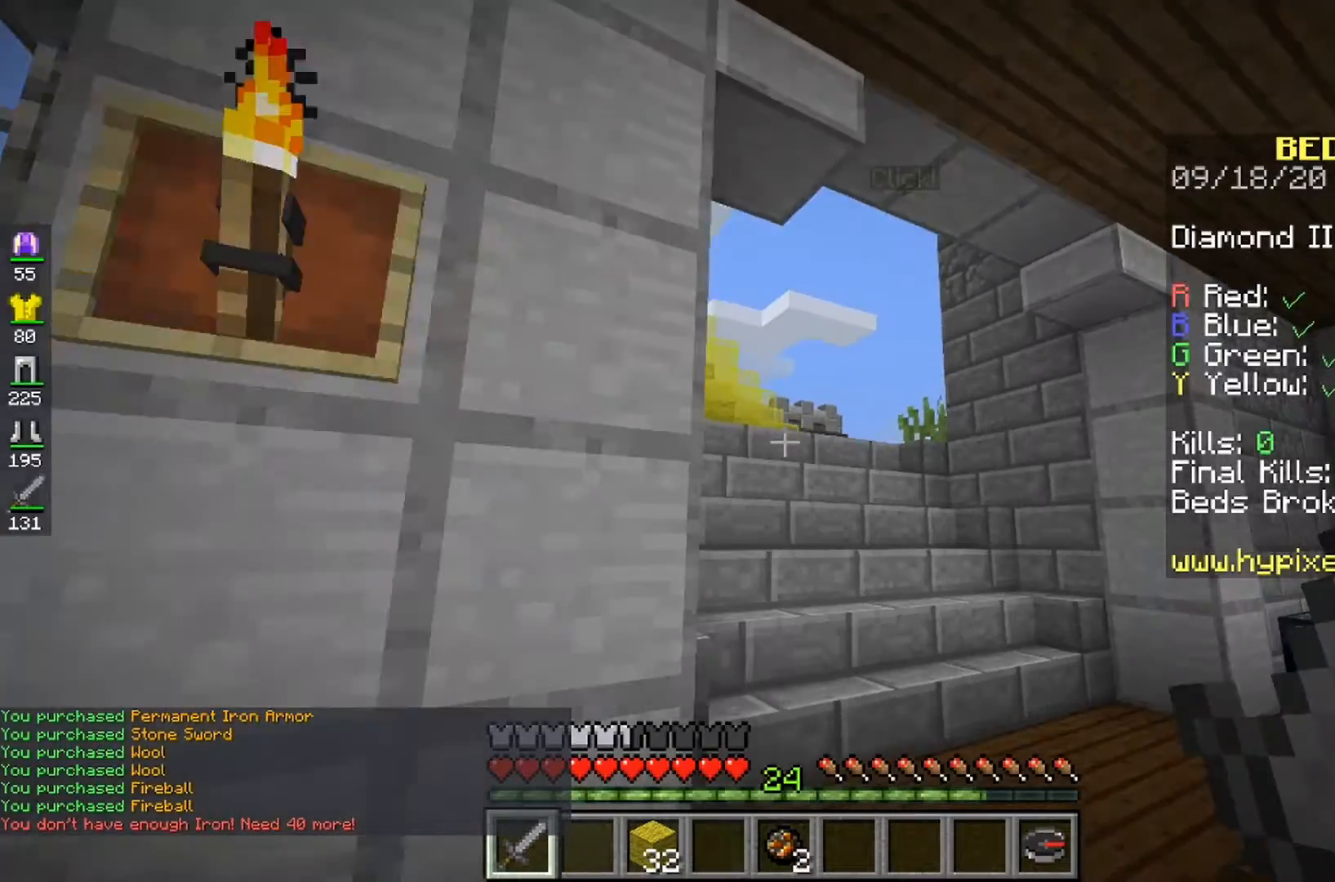
{"keys": [], "mouse": [], "events": [[400, "space", "up"]]}